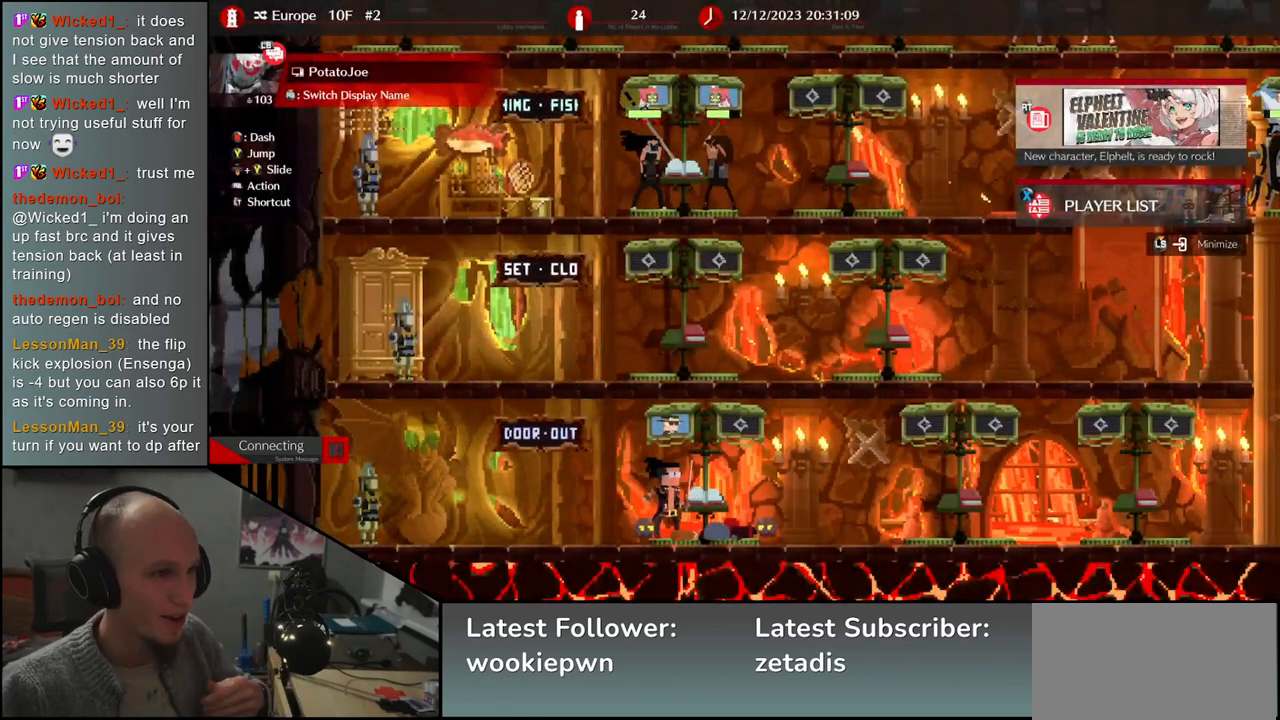
Gameplay with a controller (arcade stick); each line is a JSON object with the inputs held at the frame after it. "events" lists button and stick changes between this image and that frame as [ms after this image, input, new state], when the widget could be followed in between. Not read: L3 R3 other_buttons.
{"buttons": [], "left_stick": "right", "events": [[300, "left_stick", "right"]]}
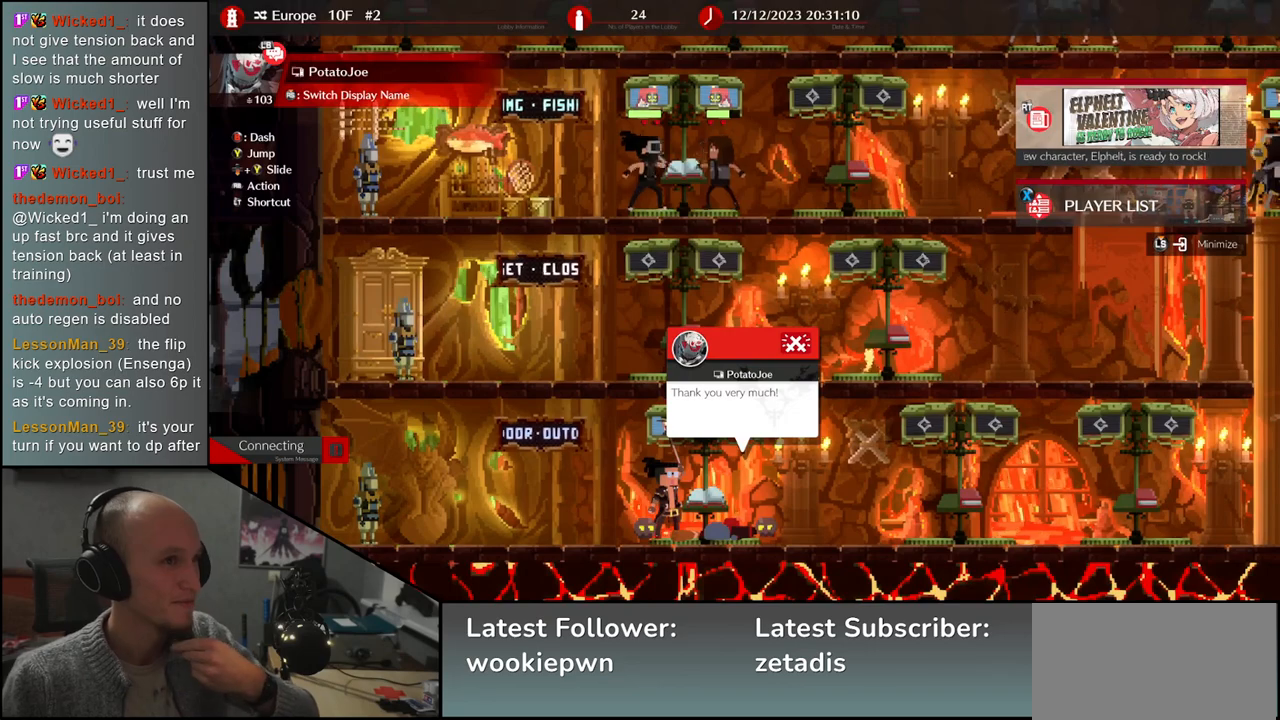
{"buttons": [], "left_stick": "right", "events": []}
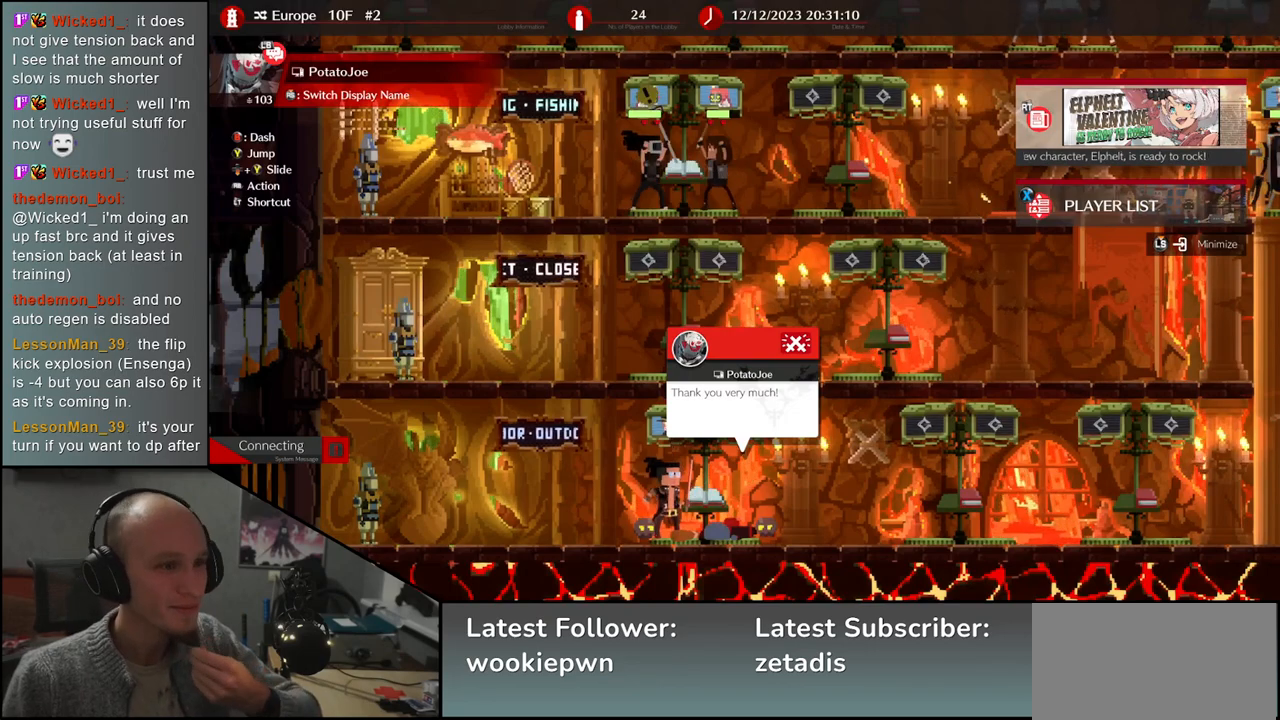
{"buttons": [], "left_stick": "right", "events": []}
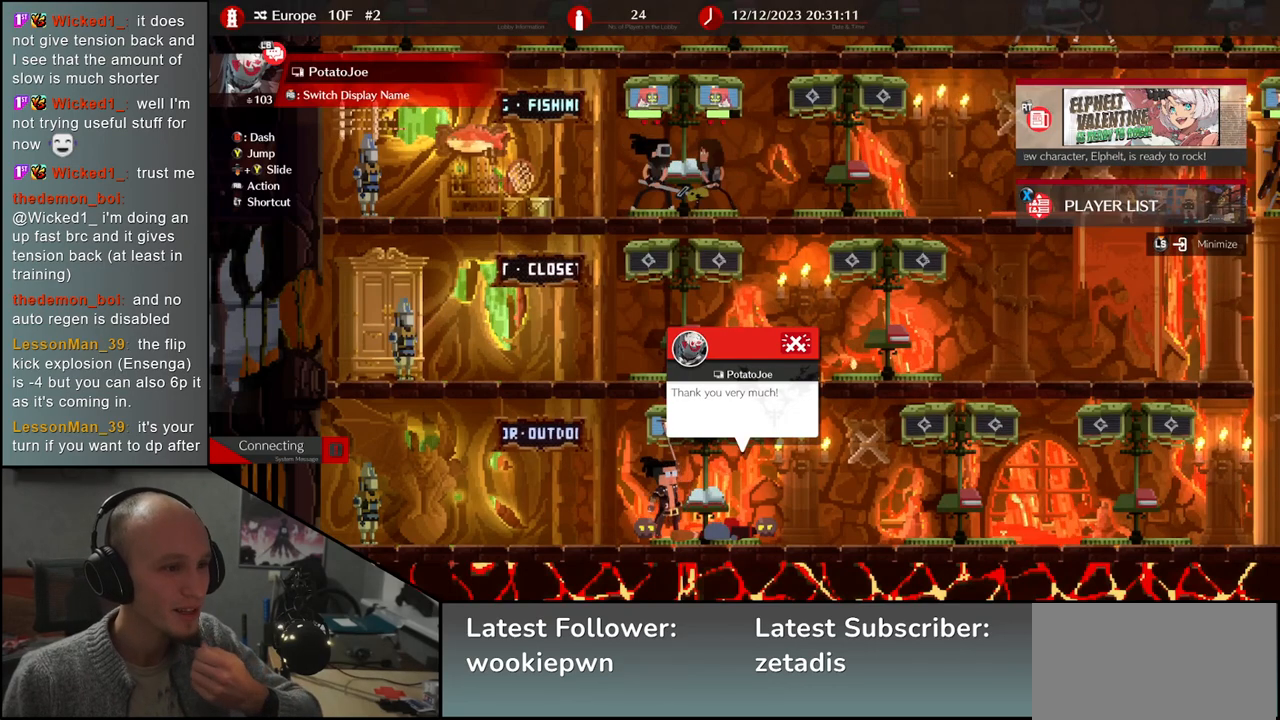
{"buttons": [], "left_stick": "right", "events": []}
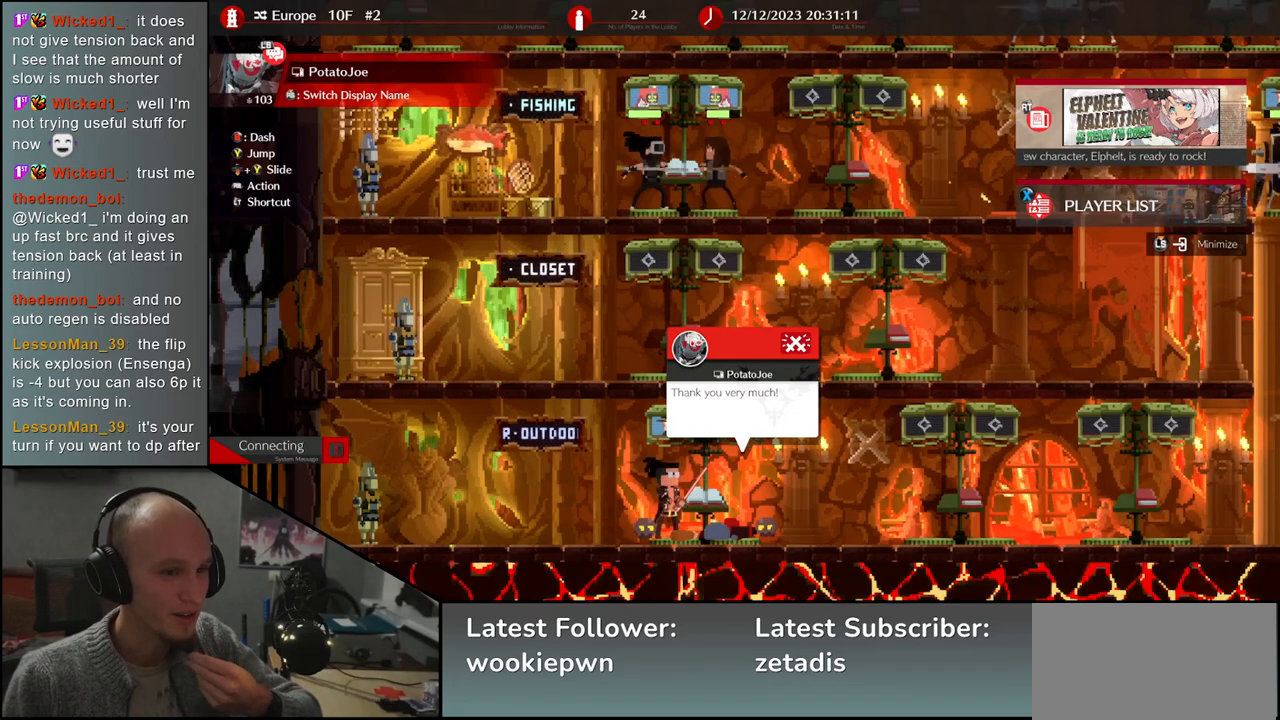
{"buttons": [], "left_stick": "right", "events": []}
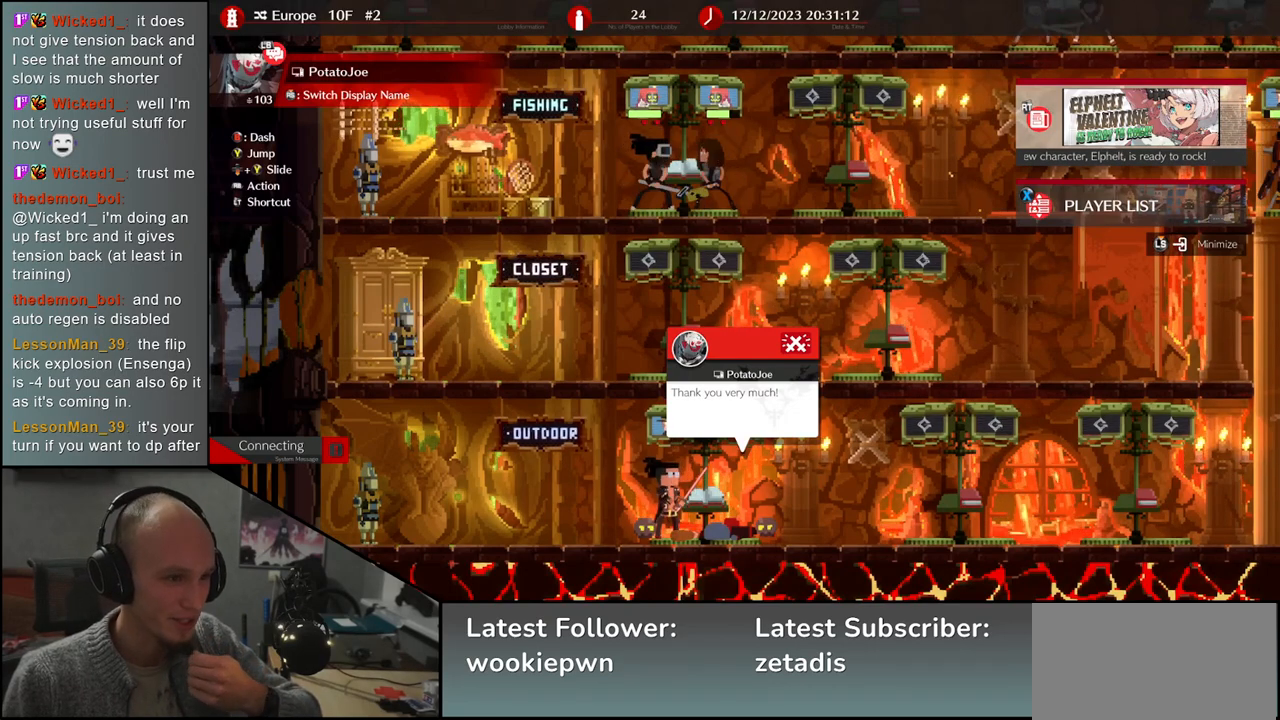
{"buttons": [], "left_stick": "right", "events": []}
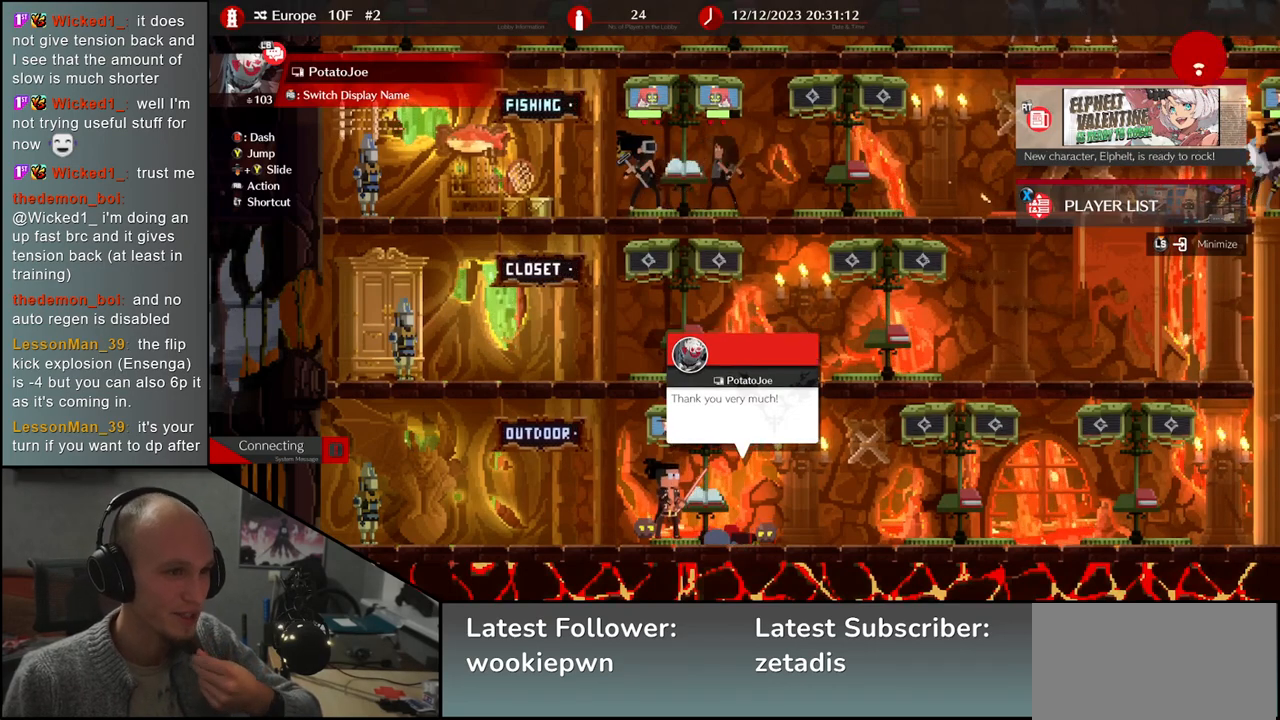
{"buttons": [], "left_stick": "right", "events": []}
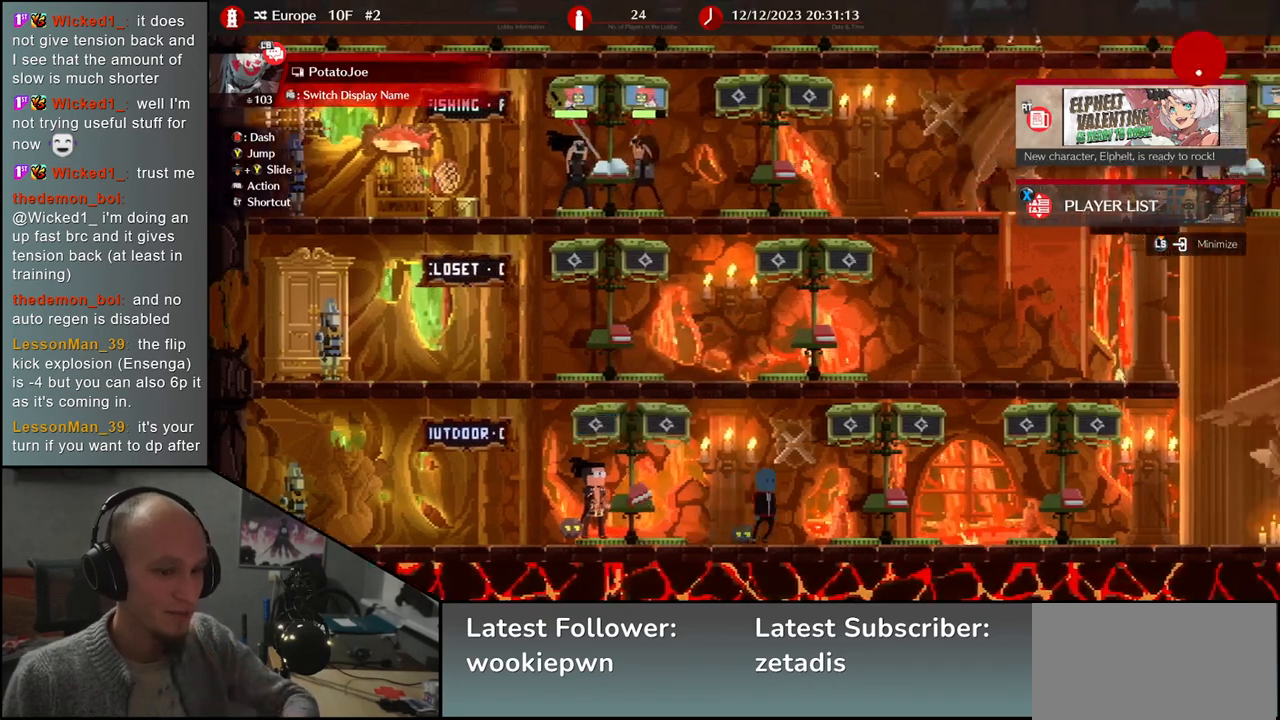
{"buttons": [], "left_stick": "center", "events": [[367, "left_stick", "center"]]}
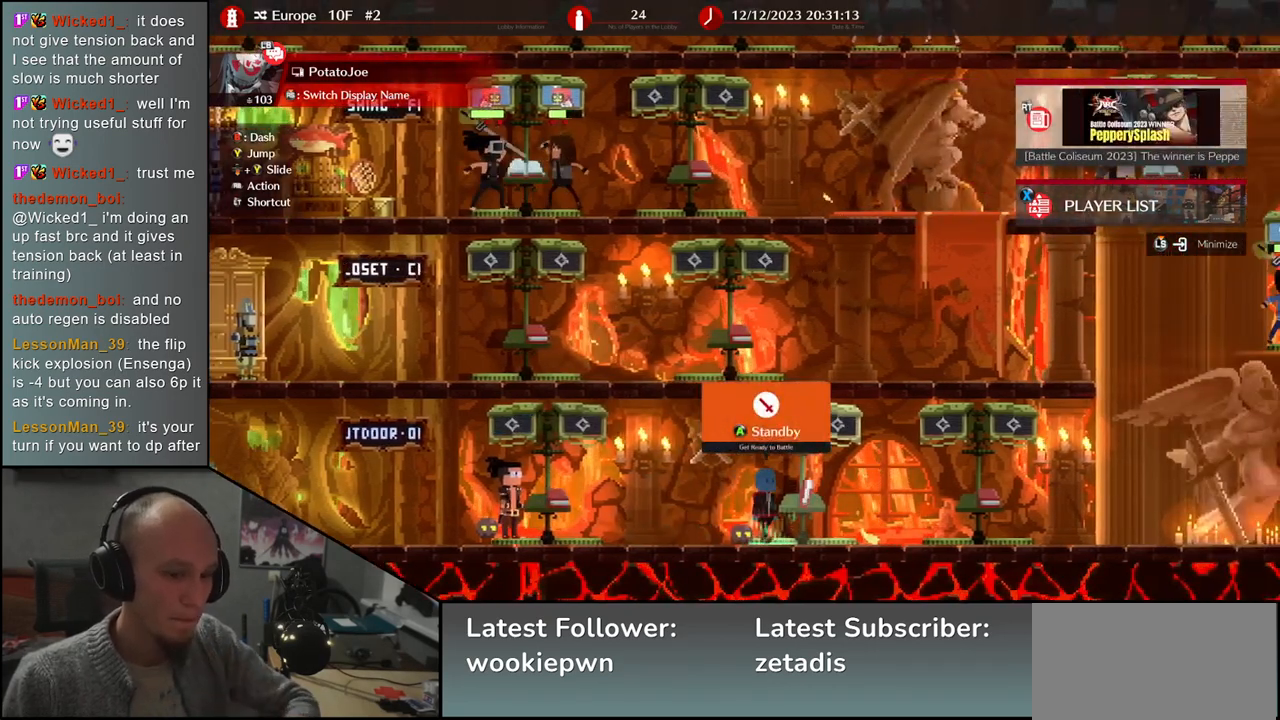
{"buttons": [], "left_stick": "right", "events": [[450, "left_stick", "right"]]}
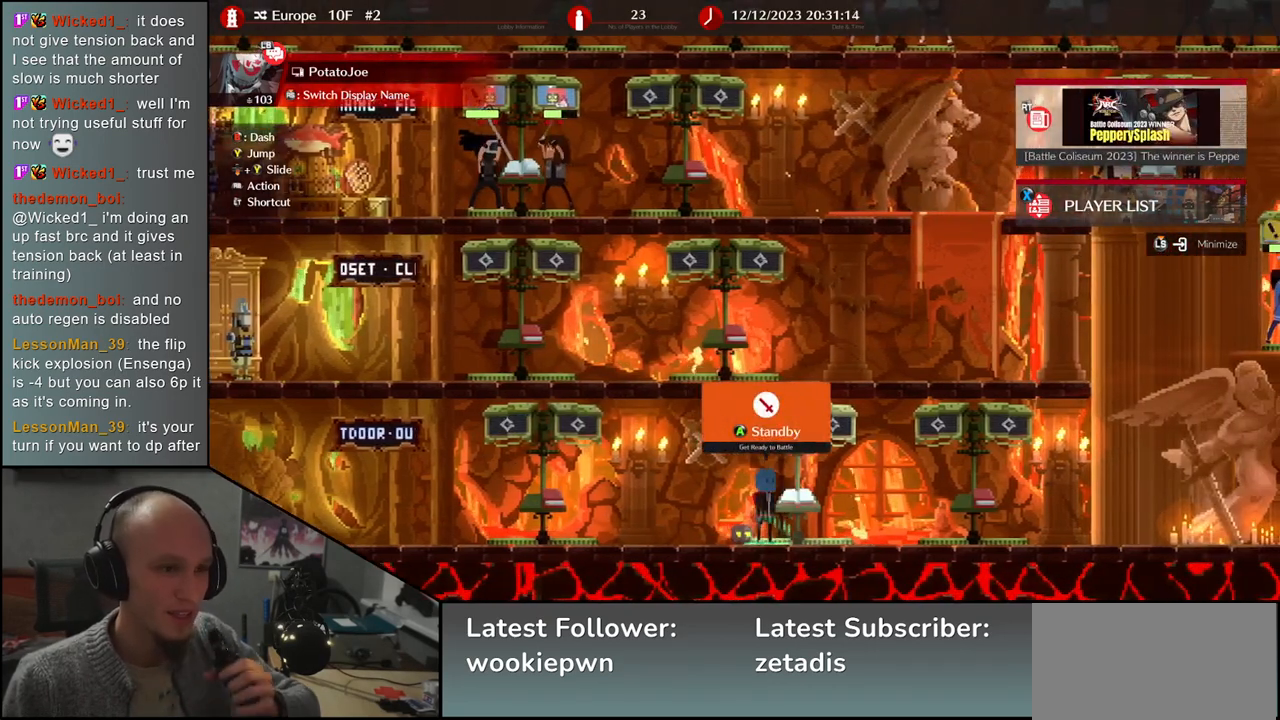
{"buttons": [], "left_stick": "center", "events": [[50, "left_stick", "center"], [333, "left_stick", "right"], [450, "left_stick", "center"]]}